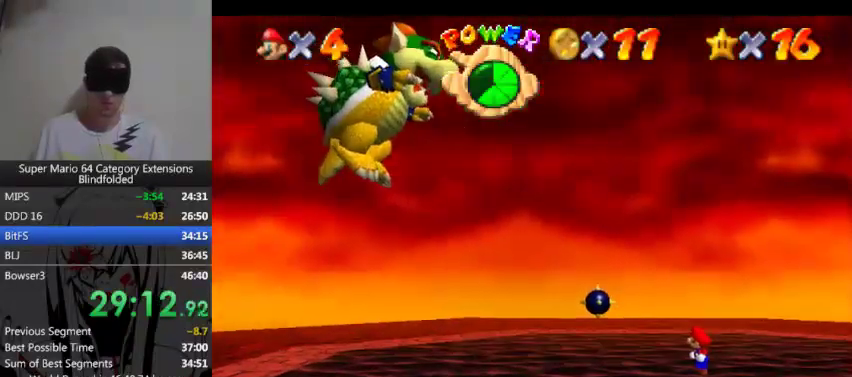
Gameplay with a controller (Xbox layout); each line is a JSON object with the inputs held at the frame after it. "events" lists button and stick changes between this image and that frame as [ms after this image, input, new state], when the widget could be followed in between. Not read: right_stick.
{"buttons": [], "left_stick": "center"}
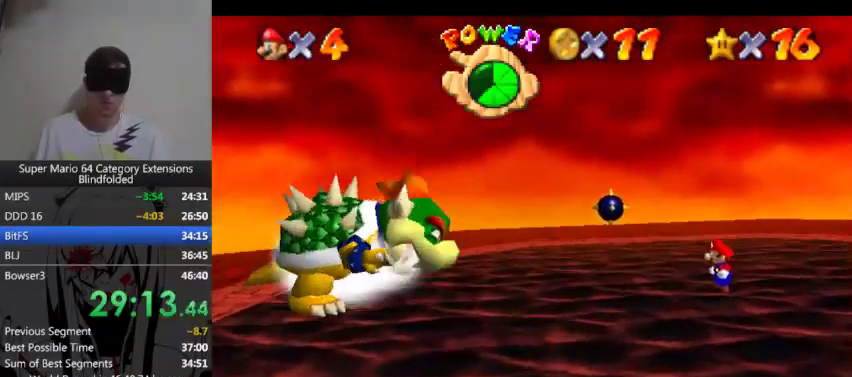
{"buttons": [], "left_stick": "center"}
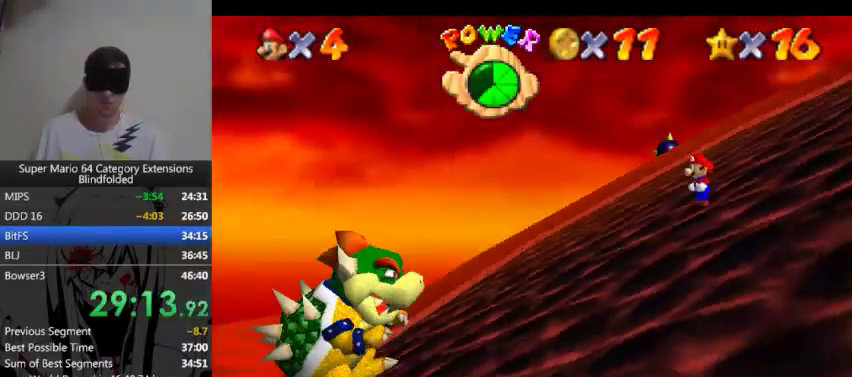
{"buttons": [], "left_stick": "center"}
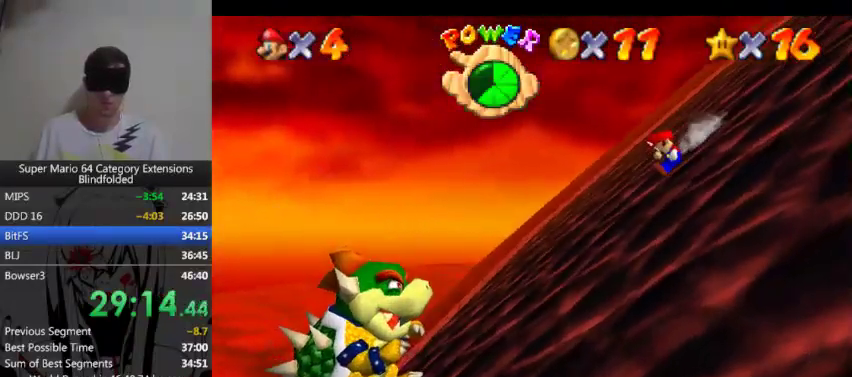
{"buttons": [], "left_stick": "center"}
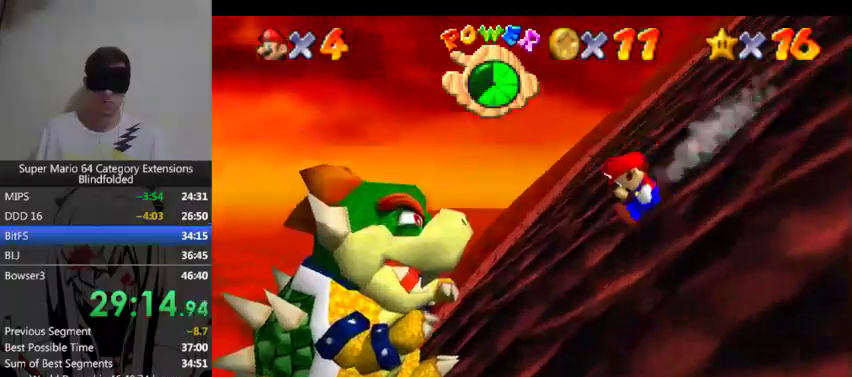
{"buttons": [], "left_stick": "center"}
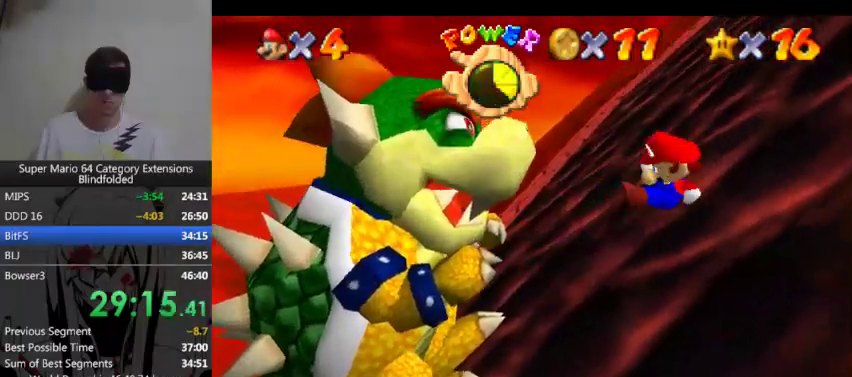
{"buttons": [], "left_stick": "center"}
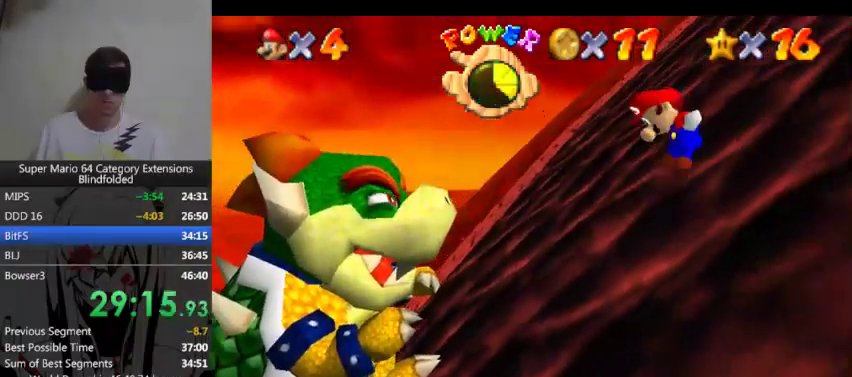
{"buttons": [], "left_stick": "center"}
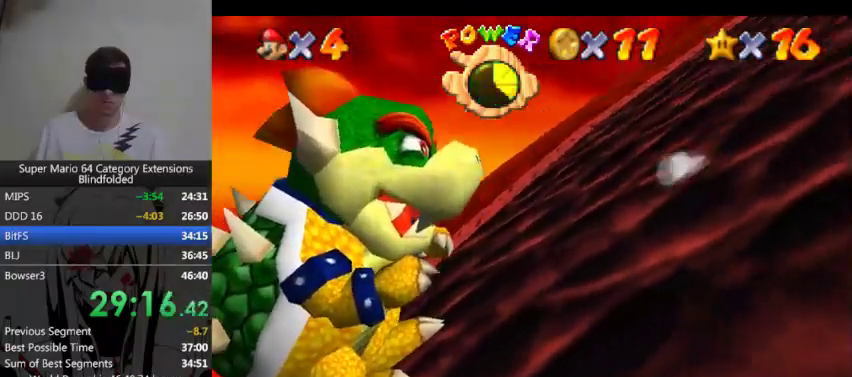
{"buttons": [], "left_stick": "center"}
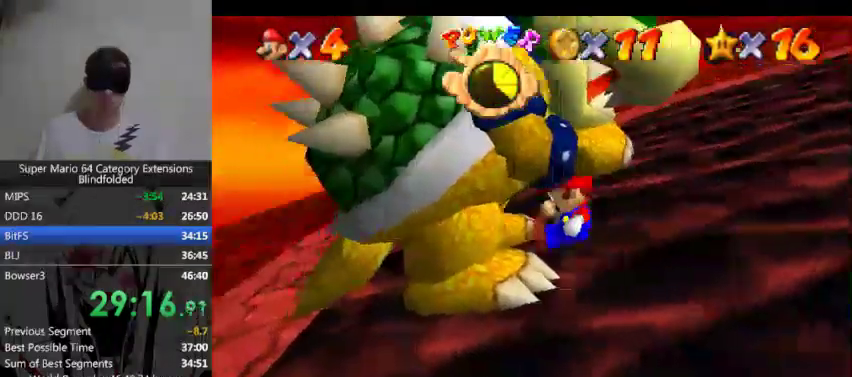
{"buttons": [], "left_stick": "center"}
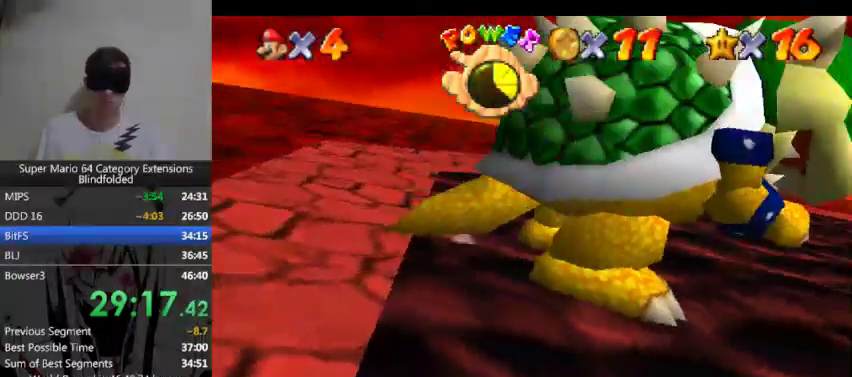
{"buttons": [], "left_stick": "center"}
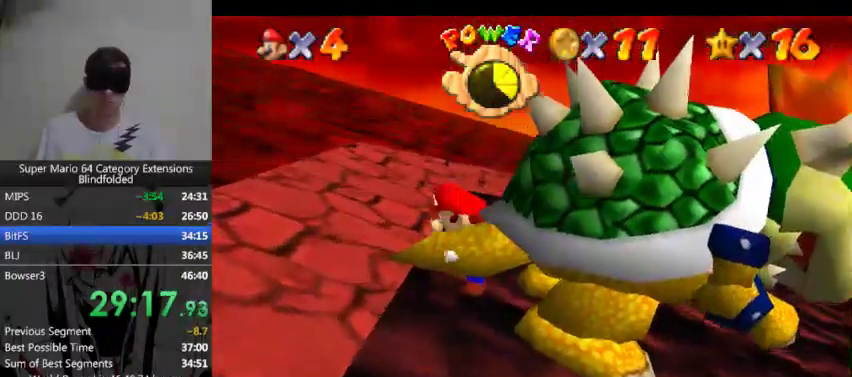
{"buttons": [], "left_stick": "center", "events": [[233, "B", "down"], [467, "B", "up"]]}
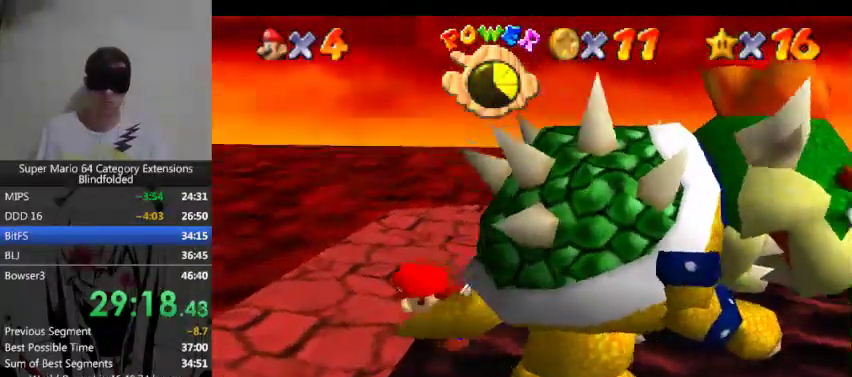
{"buttons": ["B"], "left_stick": "center", "events": [[300, "B", "down"]]}
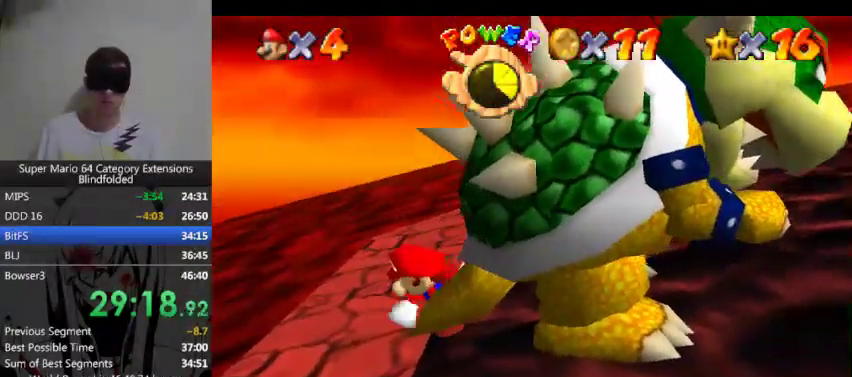
{"buttons": ["B"], "left_stick": "center", "events": [[33, "B", "up"], [300, "B", "down"]]}
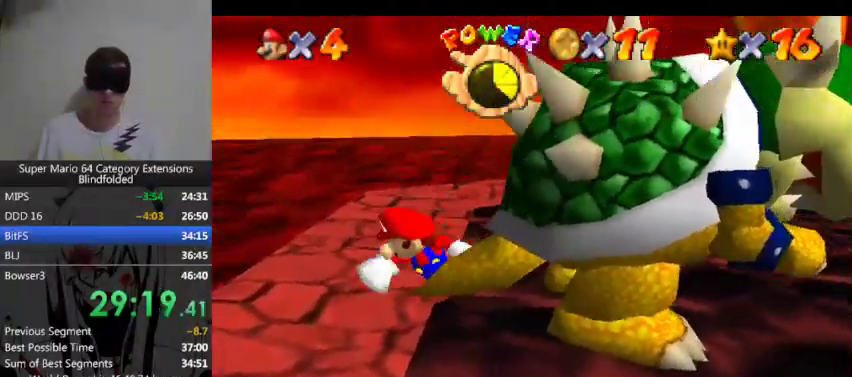
{"buttons": [], "left_stick": "center", "events": [[67, "B", "up"]]}
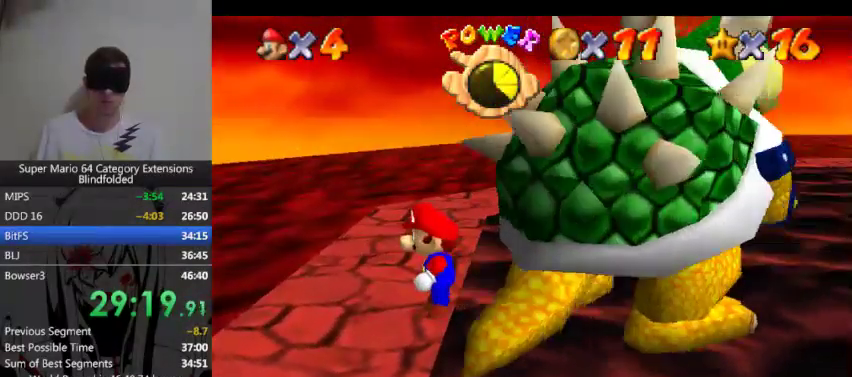
{"buttons": [], "left_stick": "center"}
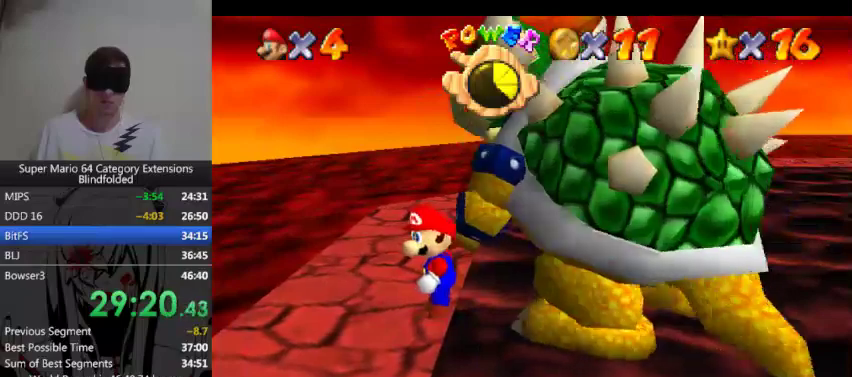
{"buttons": [], "left_stick": "center"}
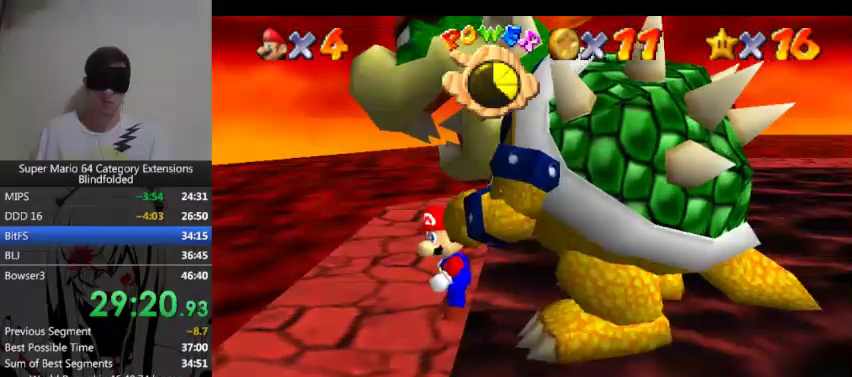
{"buttons": [], "left_stick": "center"}
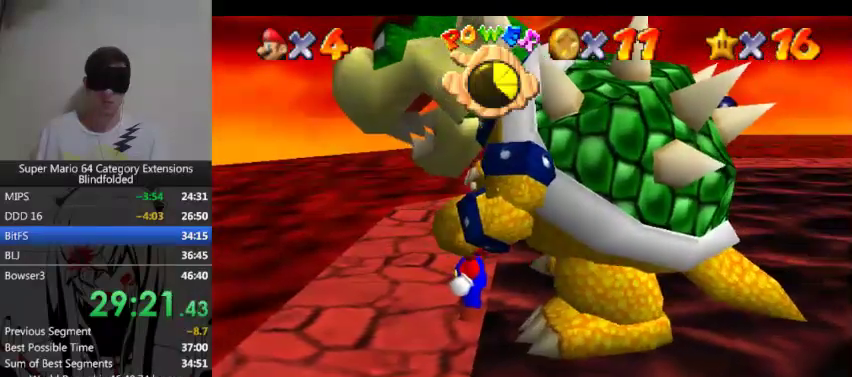
{"buttons": [], "left_stick": "left", "events": [[67, "B", "down"], [333, "B", "up"], [467, "left_stick", "left"]]}
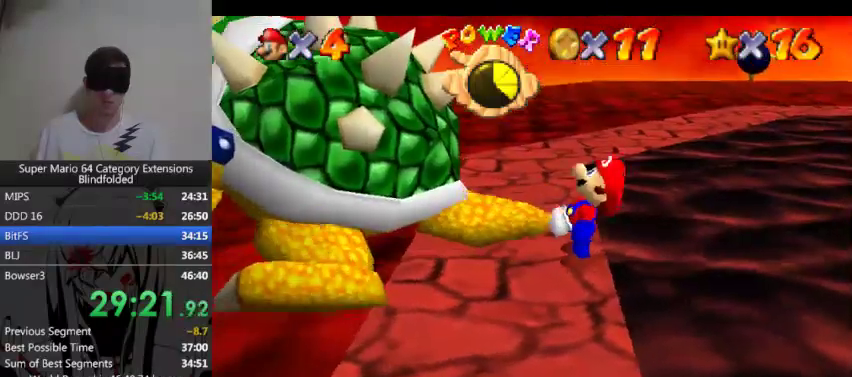
{"buttons": [], "left_stick": "left"}
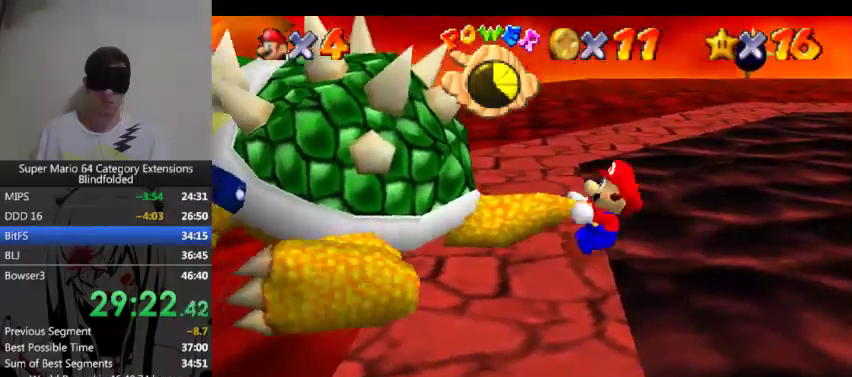
{"buttons": [], "left_stick": "left", "events": [[33, "B", "down"], [167, "B", "up"]]}
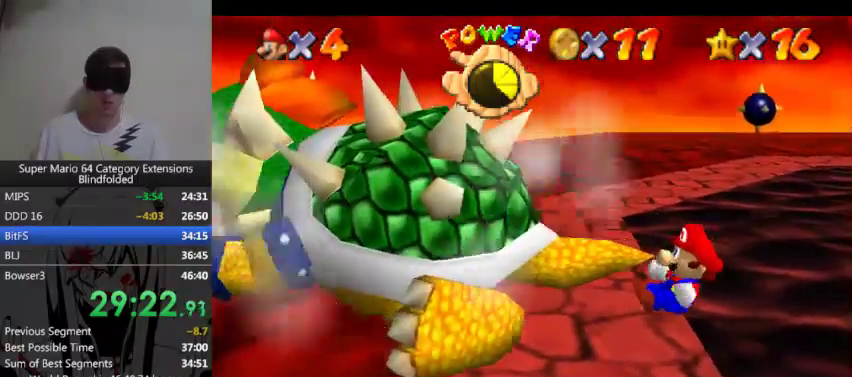
{"buttons": [], "left_stick": "left"}
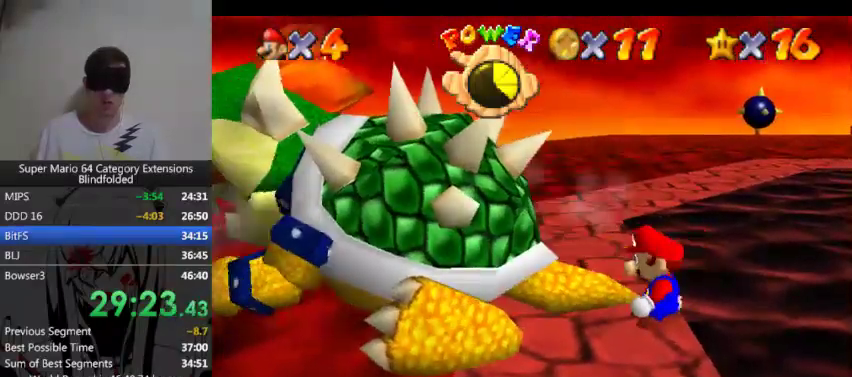
{"buttons": ["B"], "left_stick": "left", "events": [[467, "B", "down"]]}
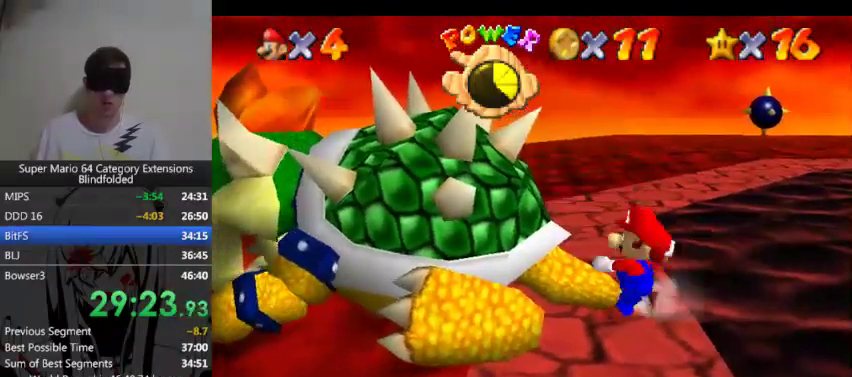
{"buttons": [], "left_stick": "left", "events": [[167, "B", "up"]]}
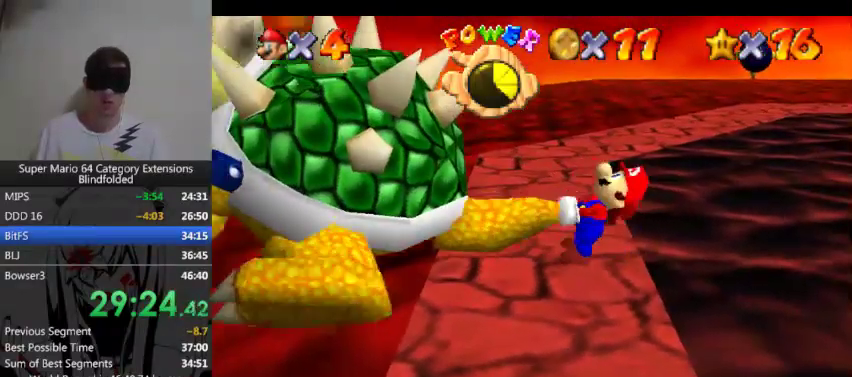
{"buttons": [], "left_stick": "left"}
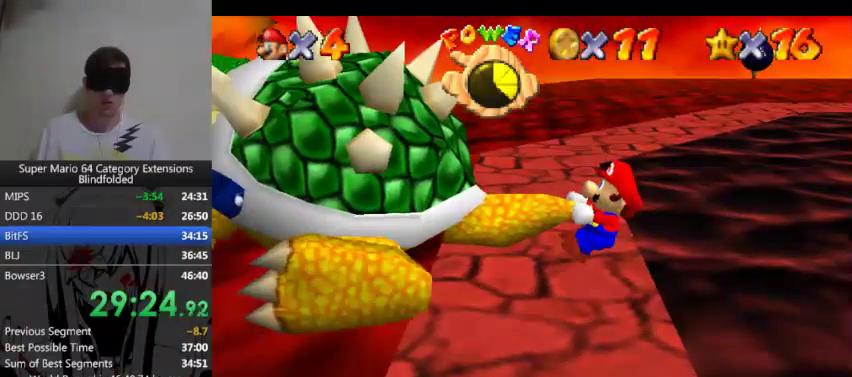
{"buttons": [], "left_stick": "left", "events": [[133, "B", "down"], [300, "B", "up"]]}
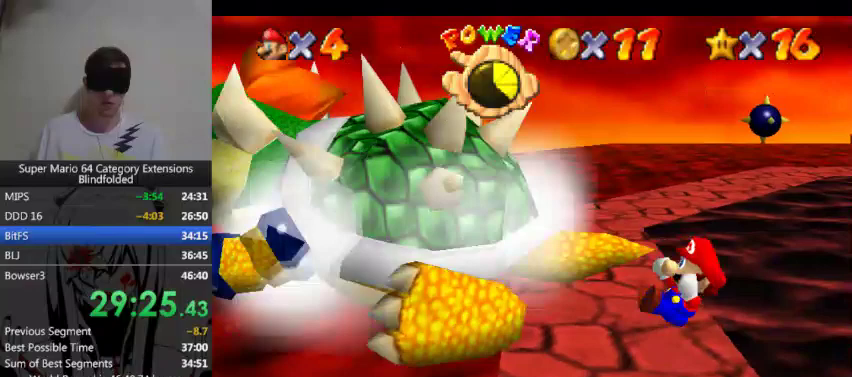
{"buttons": [], "left_stick": "left"}
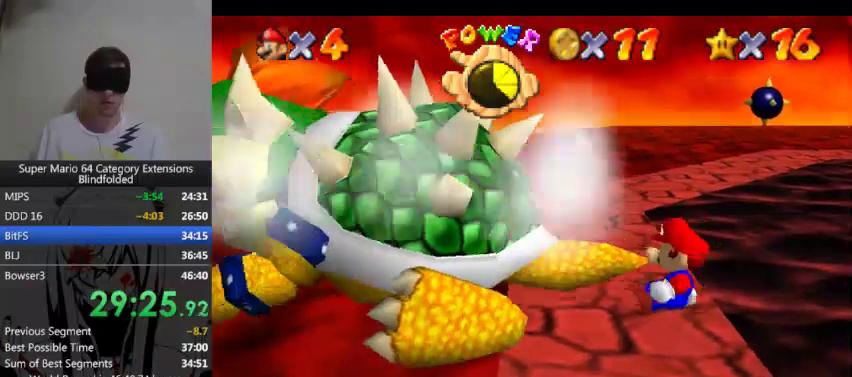
{"buttons": [], "left_stick": "left"}
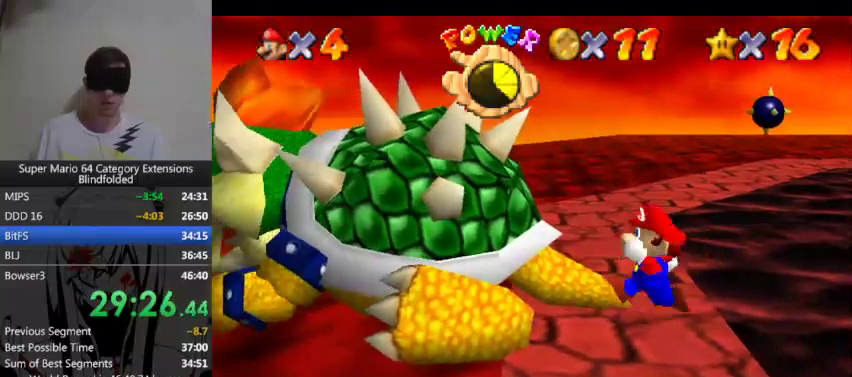
{"buttons": [], "left_stick": "left", "events": [[200, "B", "down"], [333, "B", "up"]]}